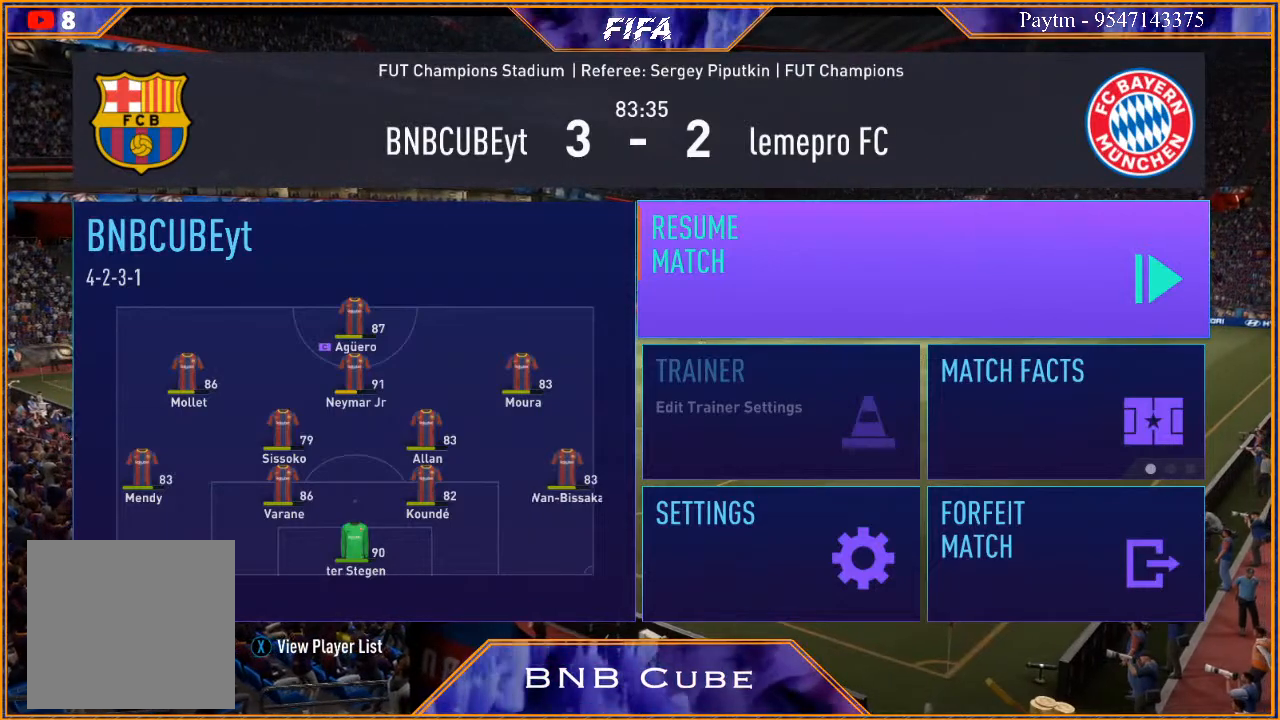
Gameplay with a controller (Xbox layout); each line is a JSON object with the inputs held at the frame after it. "events" lists button and stick changes between this image and that frame as [ms after this image, input, new state], when the widget could be followed in between.
{"buttons": [], "left_stick": "center", "right_stick": "center", "events": [[267, "left_stick", "left"], [400, "left_stick", "center"]]}
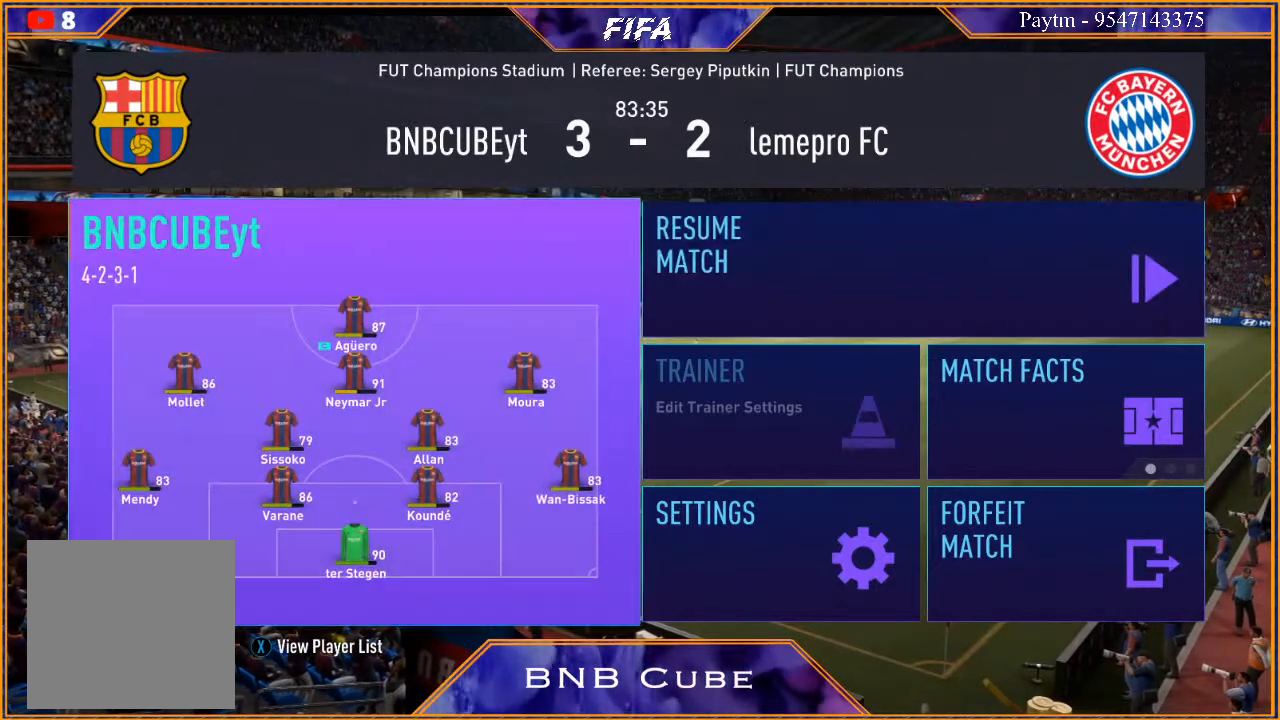
{"buttons": [], "left_stick": "center", "right_stick": "center", "events": [[67, "A", "down"], [200, "A", "up"]]}
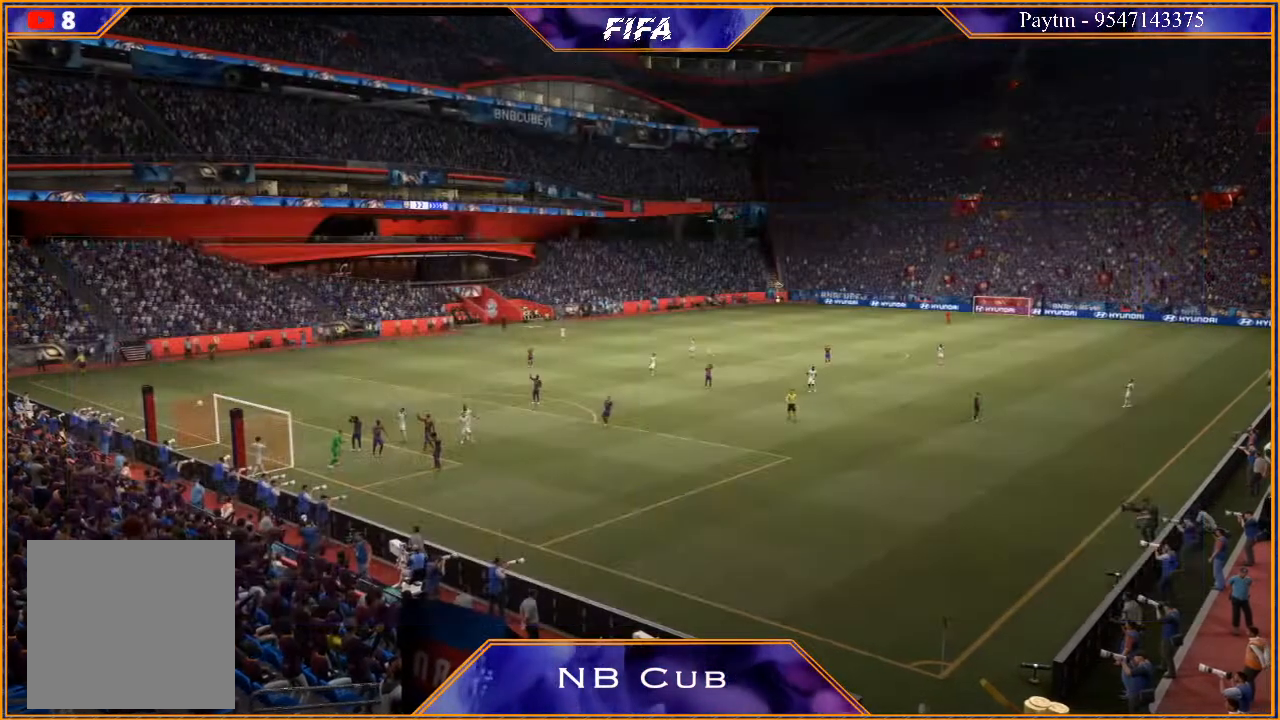
{"buttons": [], "left_stick": "center", "right_stick": "center", "events": []}
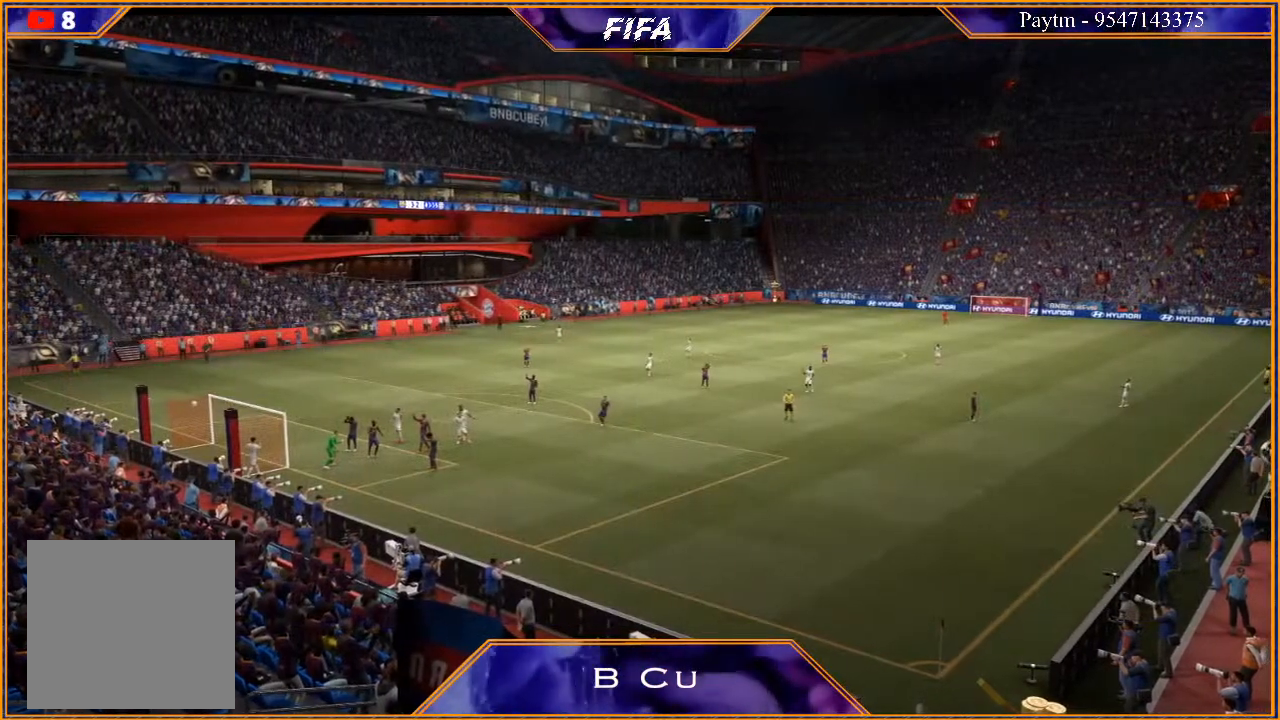
{"buttons": [], "left_stick": "center", "right_stick": "center", "events": []}
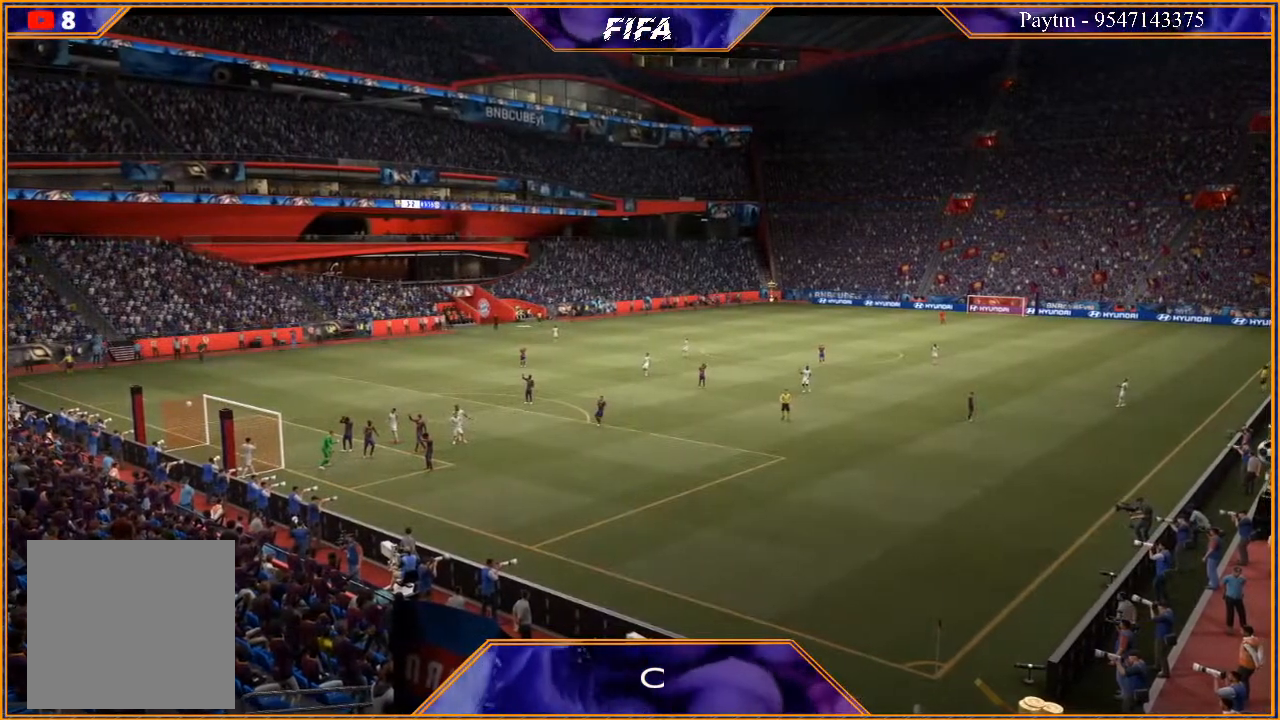
{"buttons": [], "left_stick": "center", "right_stick": "center", "events": []}
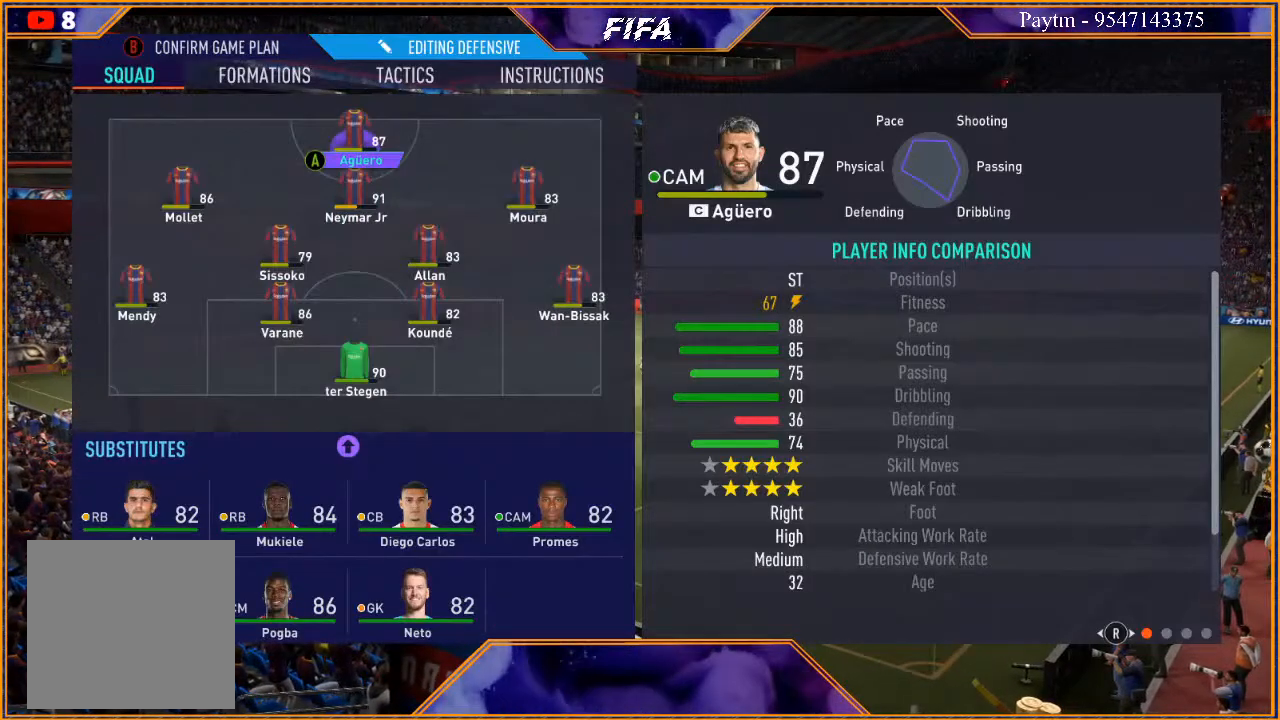
{"buttons": [], "left_stick": "right", "right_stick": "center", "events": [[233, "left_stick", "down"], [367, "left_stick", "center"], [467, "left_stick", "right"]]}
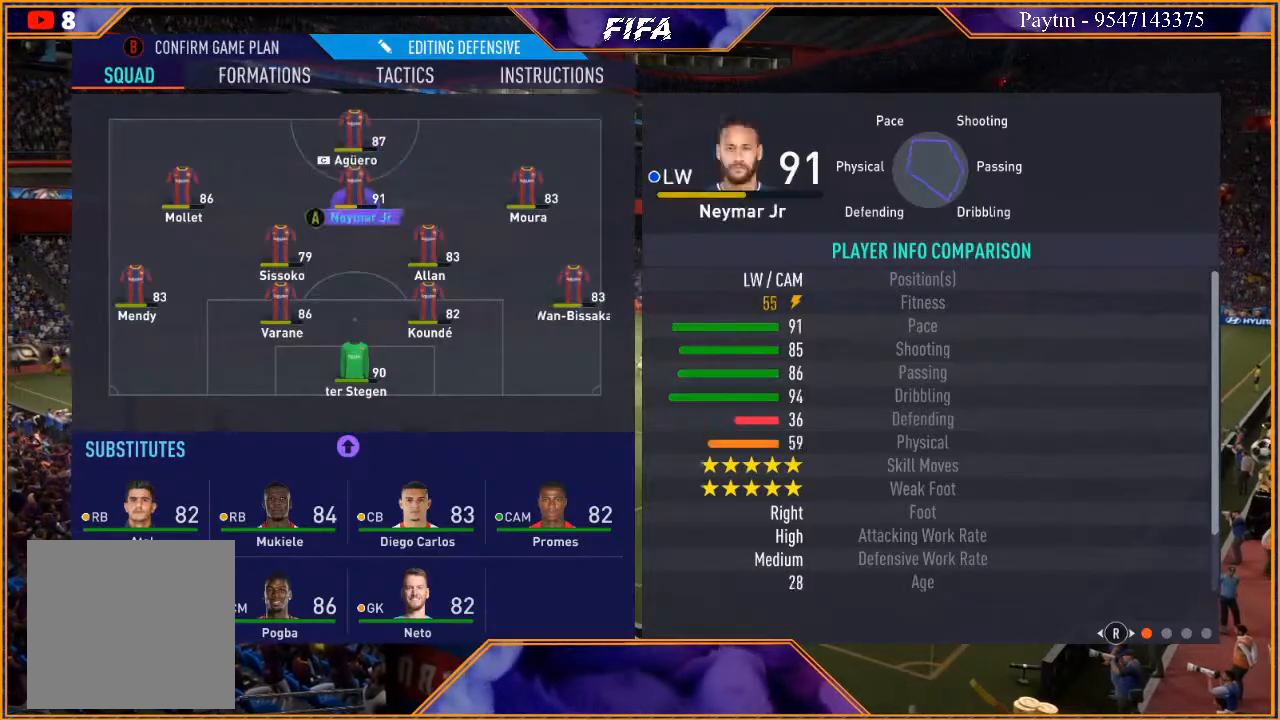
{"buttons": [], "left_stick": "down", "right_stick": "center", "events": [[133, "left_stick", "center"], [167, "A", "down"], [267, "A", "up"], [333, "left_stick", "down"], [433, "left_stick", "center"], [500, "left_stick", "down"]]}
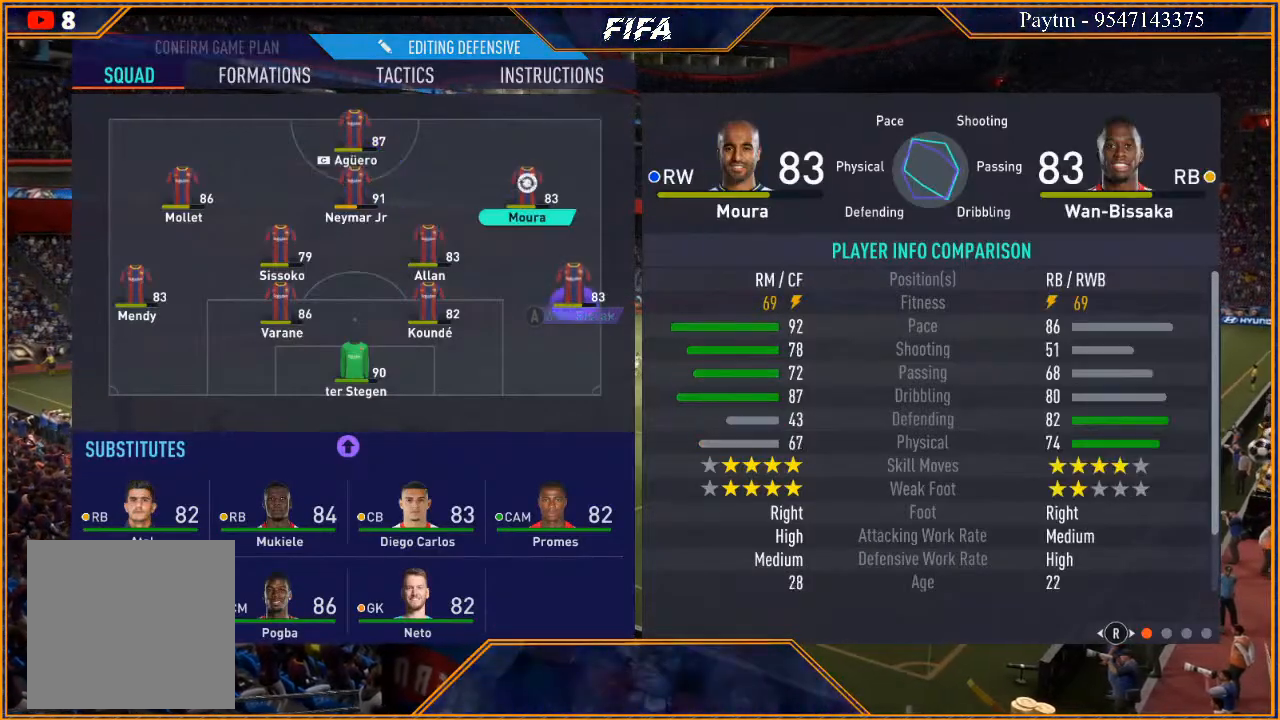
{"buttons": [], "left_stick": "center", "right_stick": "center", "events": [[100, "left_stick", "center"], [167, "left_stick", "down"], [267, "left_stick", "center"], [333, "left_stick", "down"], [467, "left_stick", "center"]]}
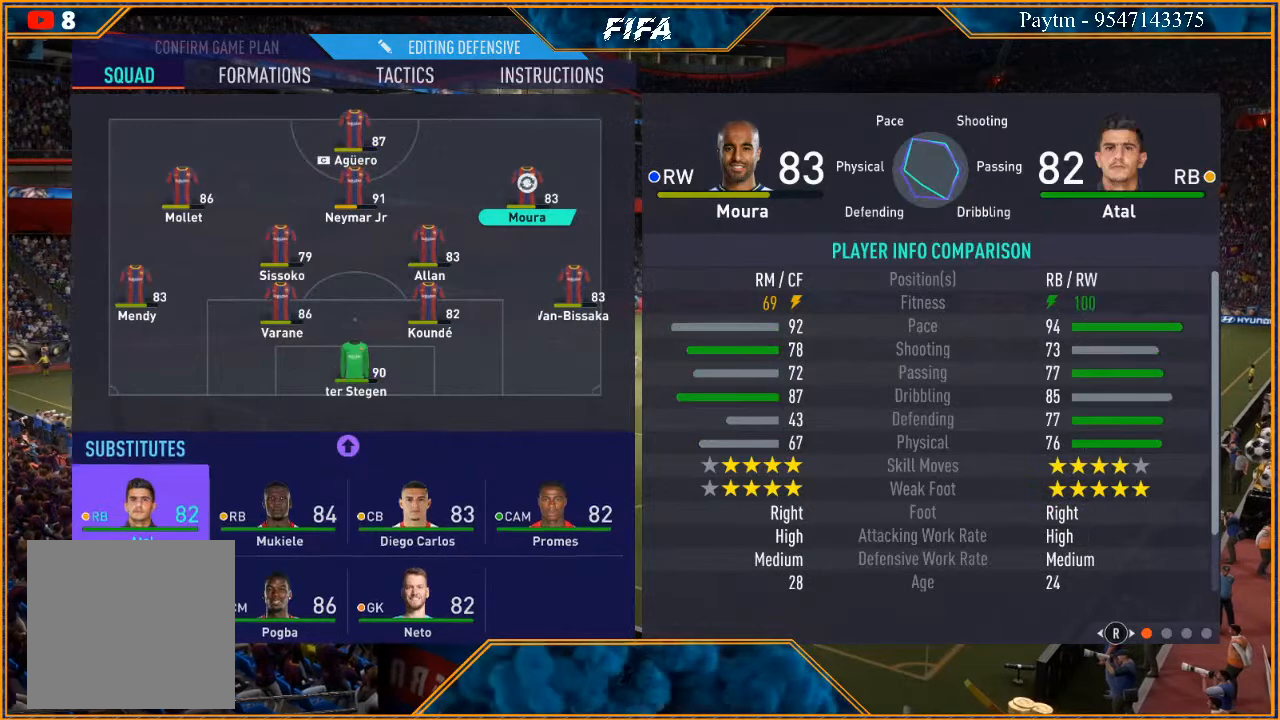
{"buttons": [], "left_stick": "center", "right_stick": "center", "events": []}
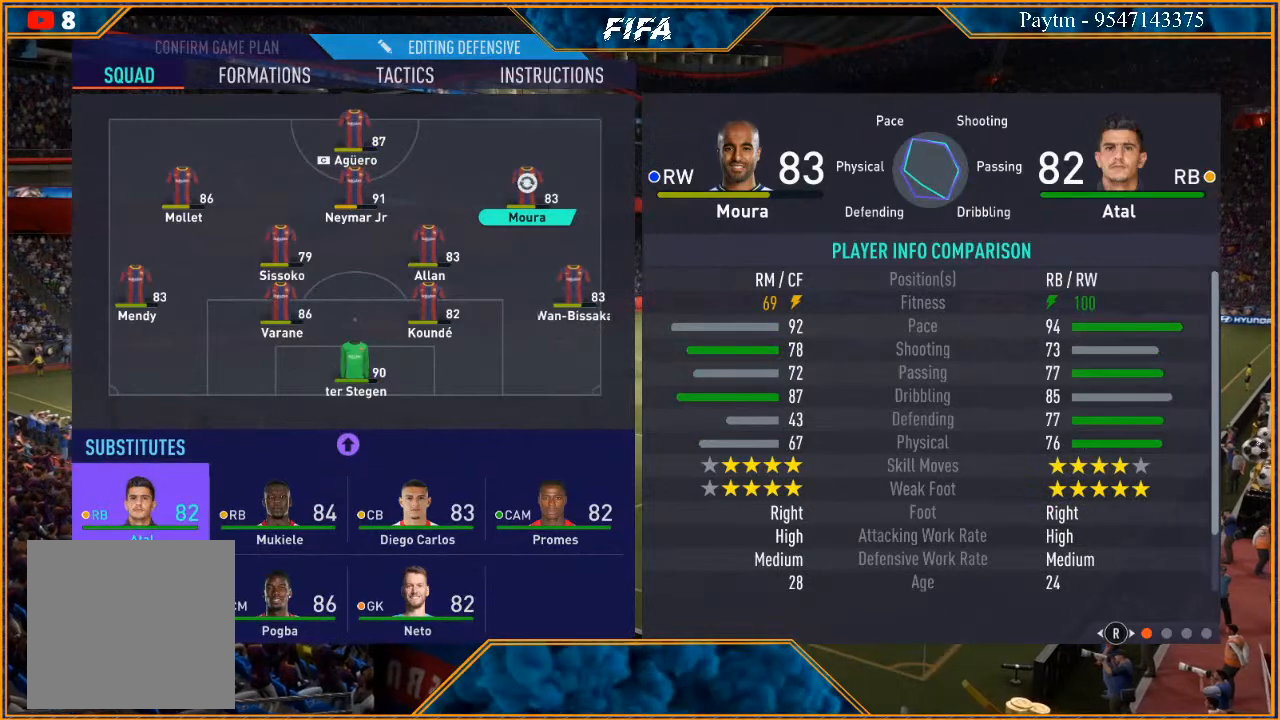
{"buttons": [], "left_stick": "center", "right_stick": "center", "events": []}
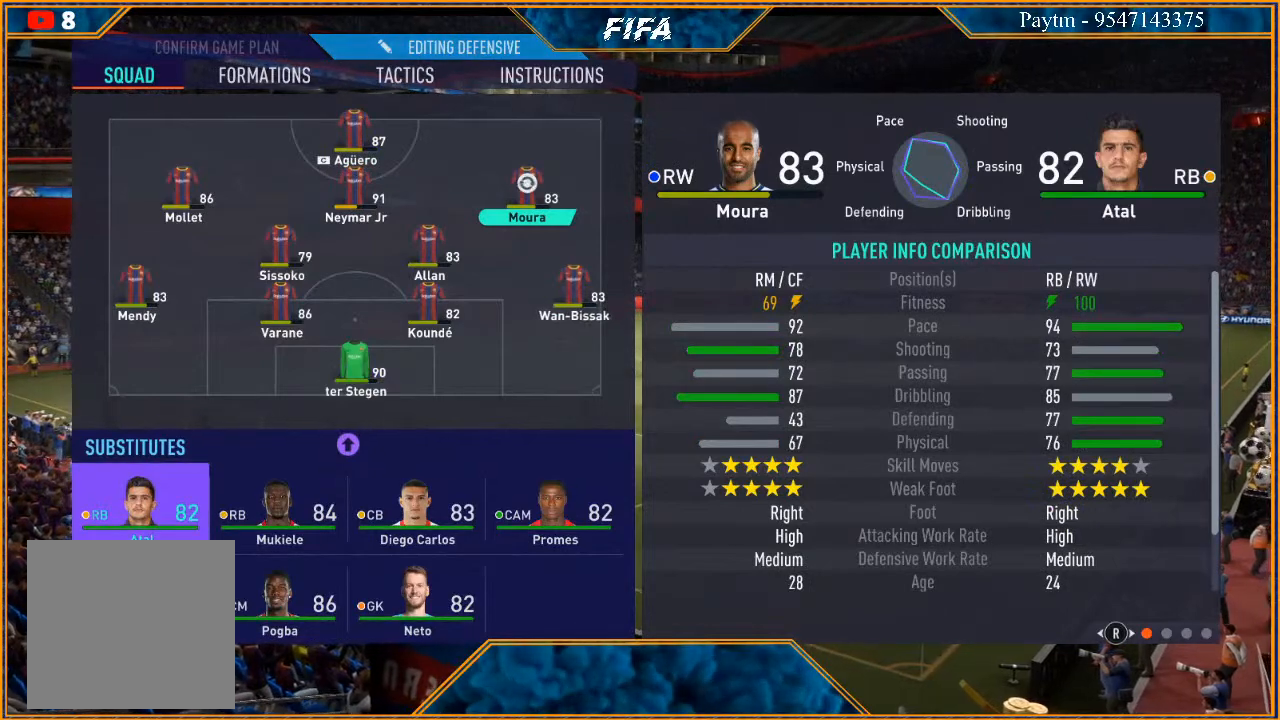
{"buttons": [], "left_stick": "center", "right_stick": "center", "events": [[300, "A", "down"], [400, "A", "up"]]}
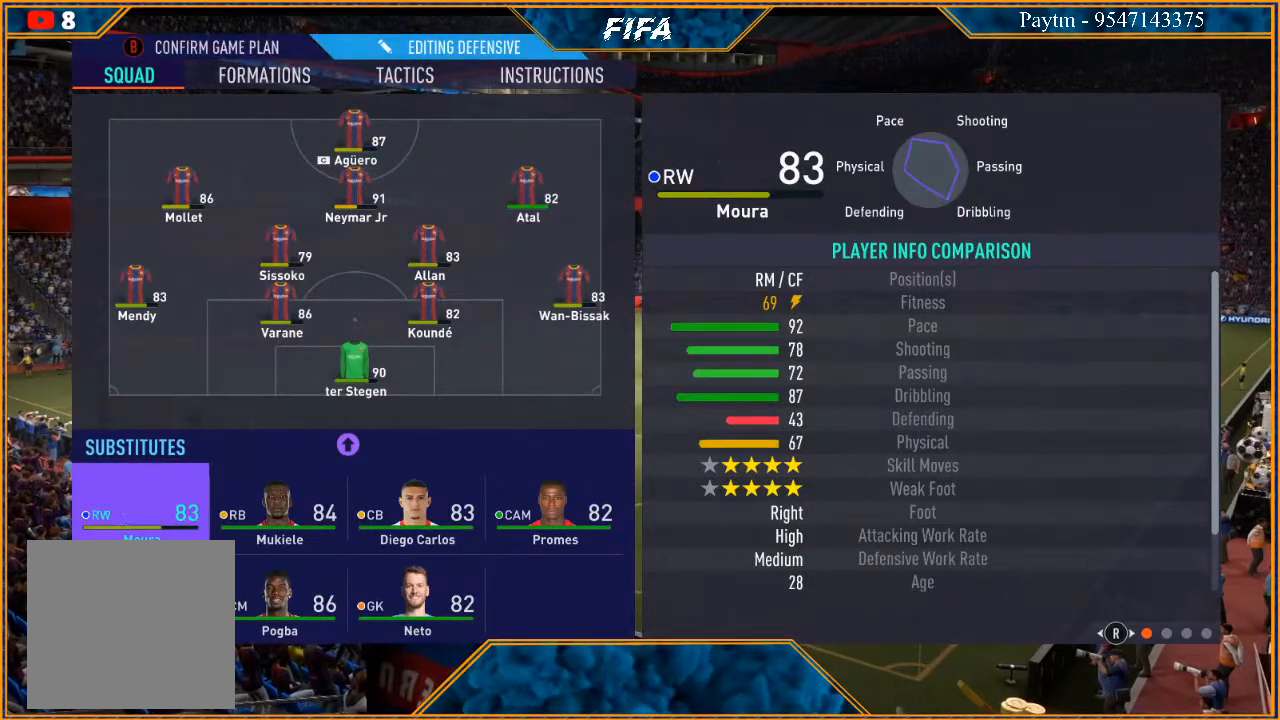
{"buttons": [], "left_stick": "center", "right_stick": "center", "events": [[167, "left_stick", "right"], [367, "left_stick", "center"]]}